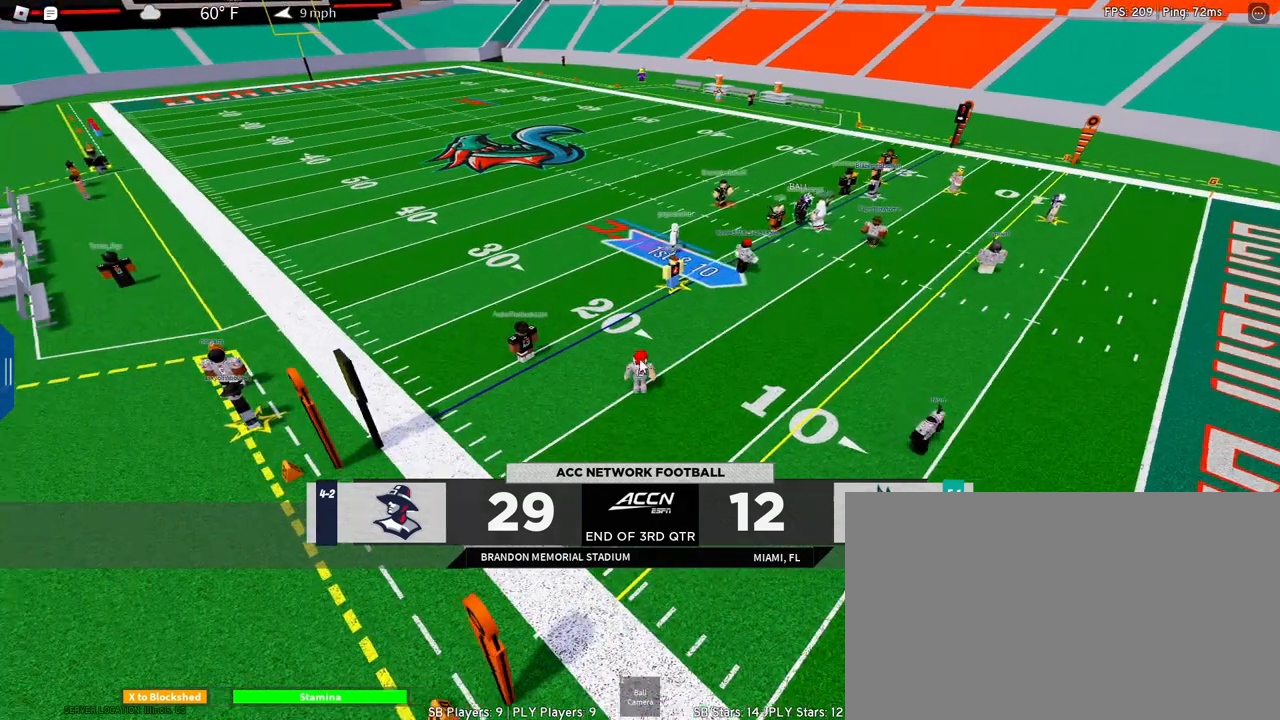
Gameplay with keyboard and mouse; each line is a JSON object with the keys and mouse buttons held at the frame after it. "events" lists presses ("down") and releases ("up") of "1", "2", "3", "4", "5", "a", "alt", "c", "caps_lock", "ctrl", "d", "e", "f", "g", "q", "r", "s", "shift", "space", "t", "tab", "v", "w", "x", "z", "mouse_left", "mouse_wheel" and "mouse_right" between this image and that frame as [ms after this image, input, new state], when the widget could be followed in between. "mouse_left", "mouse_wheel", "mouse_right" = the "left", "wheel", "right" buttons of the "mouse" list. No other keys are recorded. "wheel" means that the mouse wheel is clicked or scrolled. Not read: mouse_move.
{"keys": [], "mouse": [], "events": [[100, "shift", "up"], [233, "ctrl", "down"], [467, "ctrl", "up"]]}
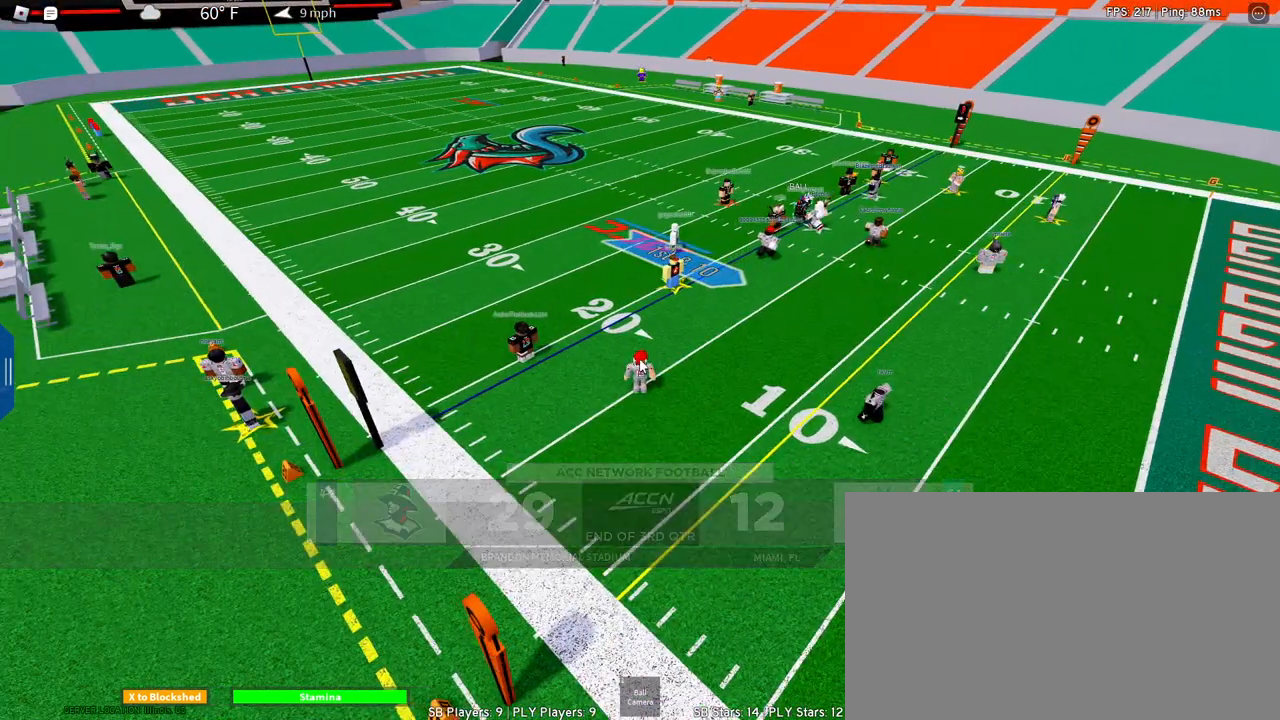
{"keys": [], "mouse": [], "events": []}
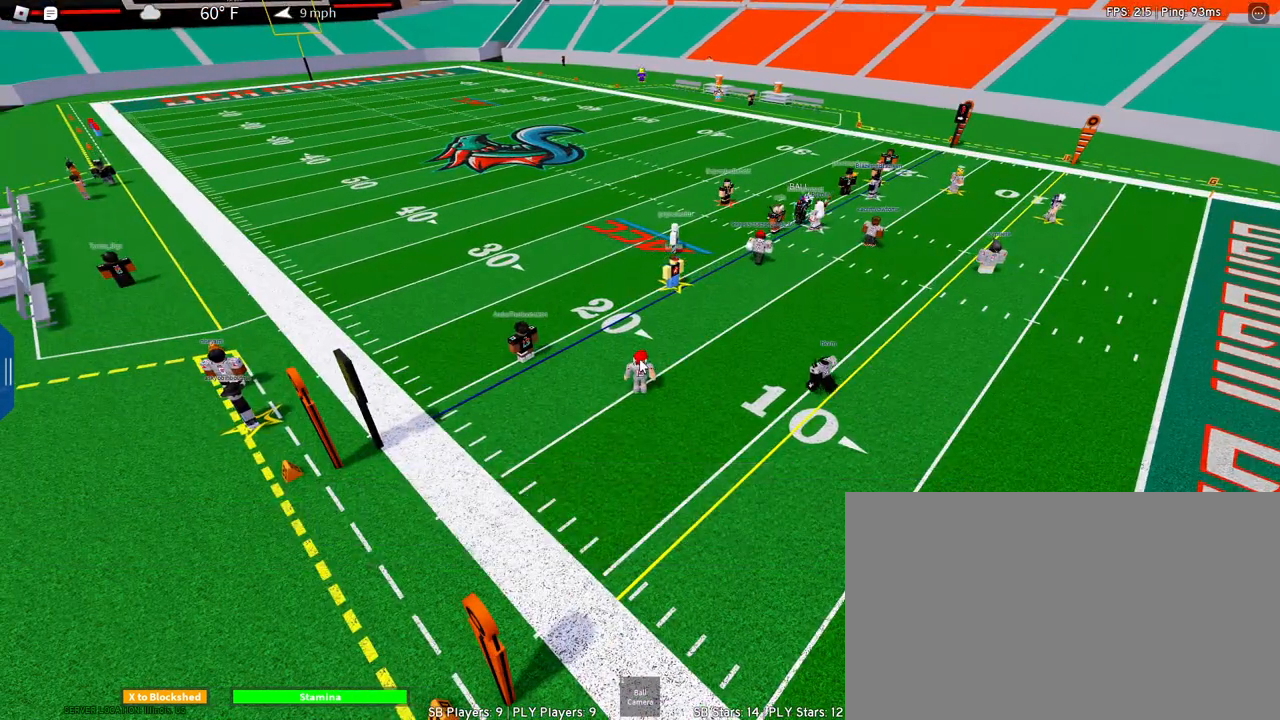
{"keys": ["alt", "ctrl"], "mouse": [], "events": [[267, "ctrl", "down"], [400, "alt", "down"]]}
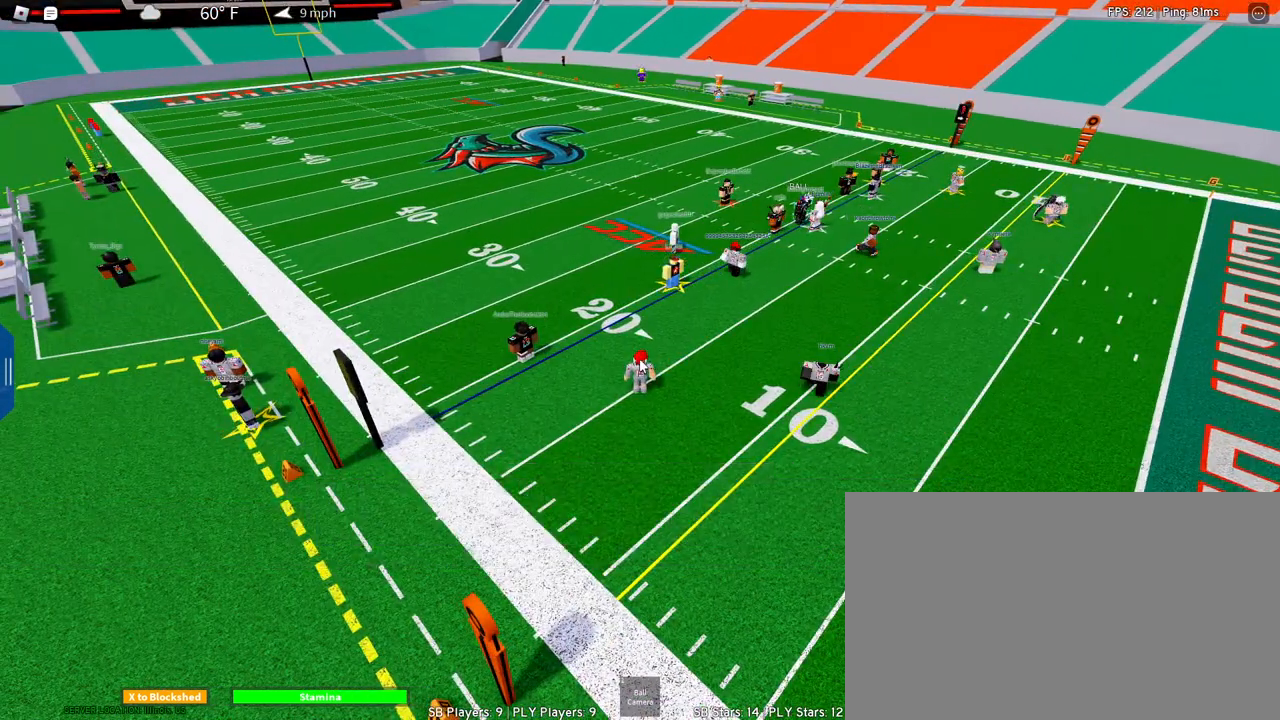
{"keys": ["alt", "ctrl"], "mouse": [], "events": []}
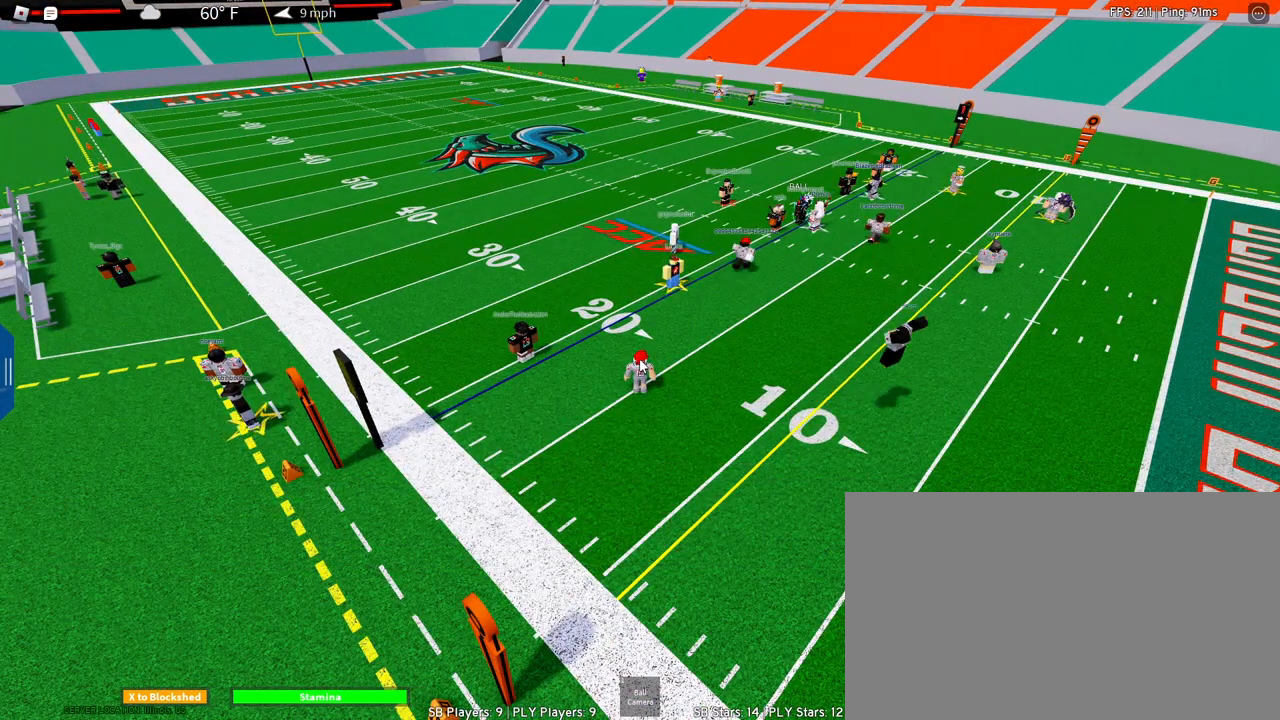
{"keys": [], "mouse": [], "events": [[67, "alt", "up"], [117, "ctrl", "up"]]}
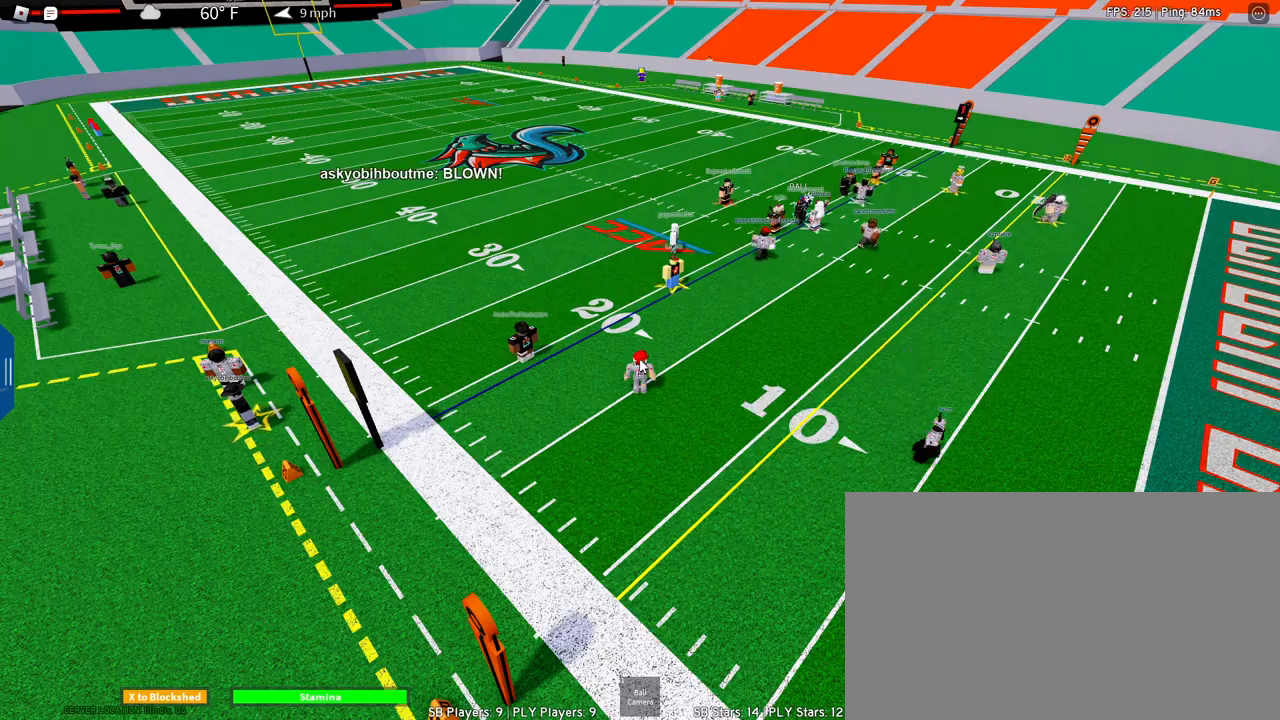
{"keys": ["a"], "mouse": [], "events": [[500, "a", "down"]]}
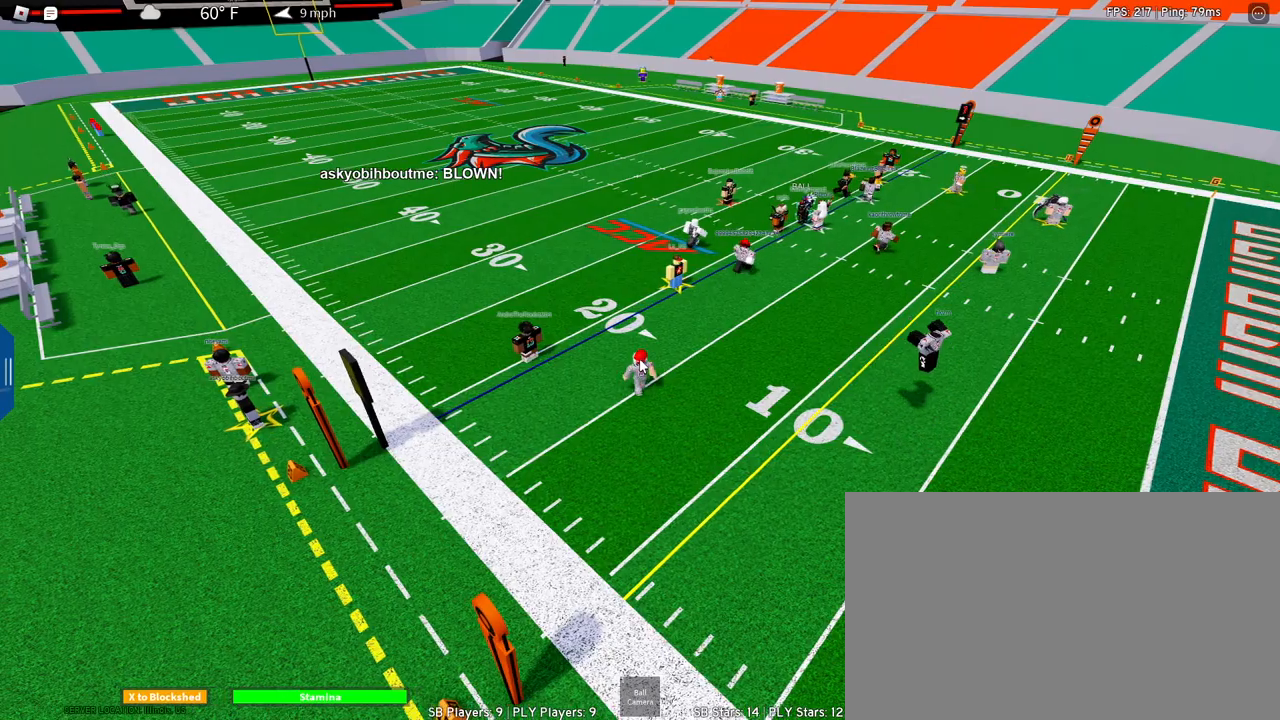
{"keys": [], "mouse": [], "events": [[133, "s", "down"], [183, "d", "down"], [233, "a", "up"], [283, "s", "up"], [383, "d", "up"]]}
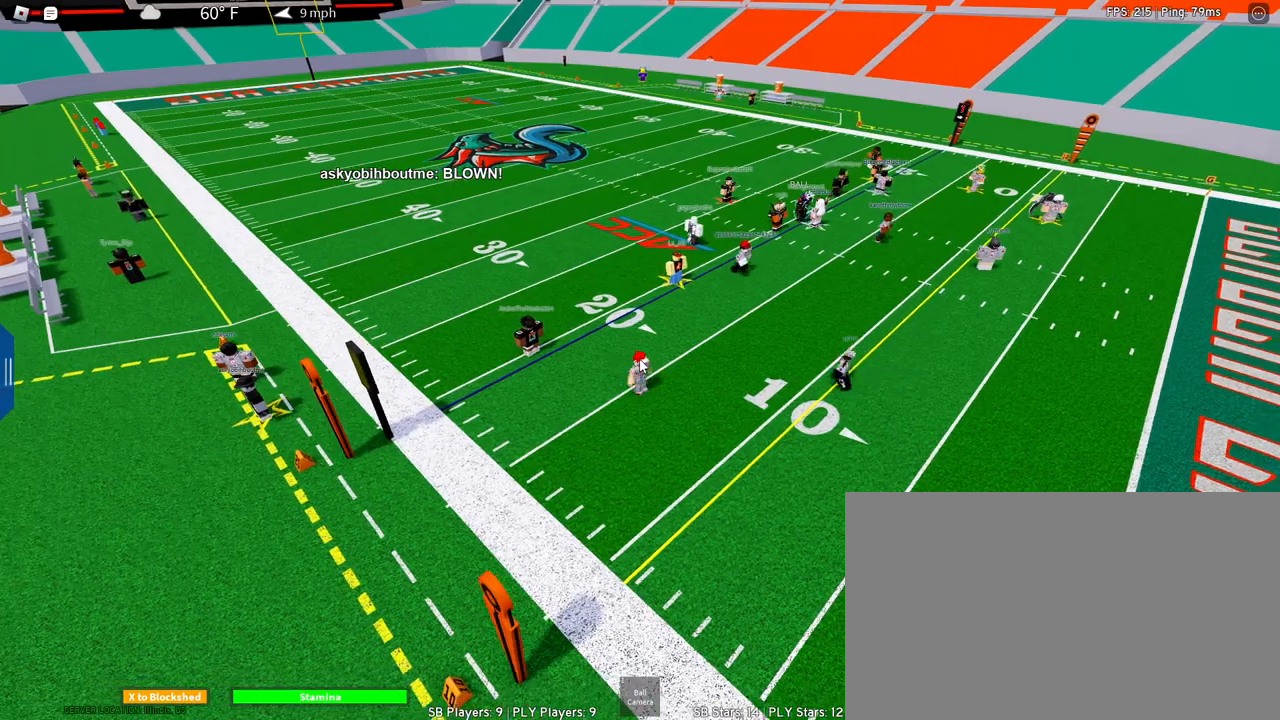
{"keys": [], "mouse": ["wheel", "right"], "events": [[250, "mouse_right", "down"], [483, "mouse_wheel", "down"]]}
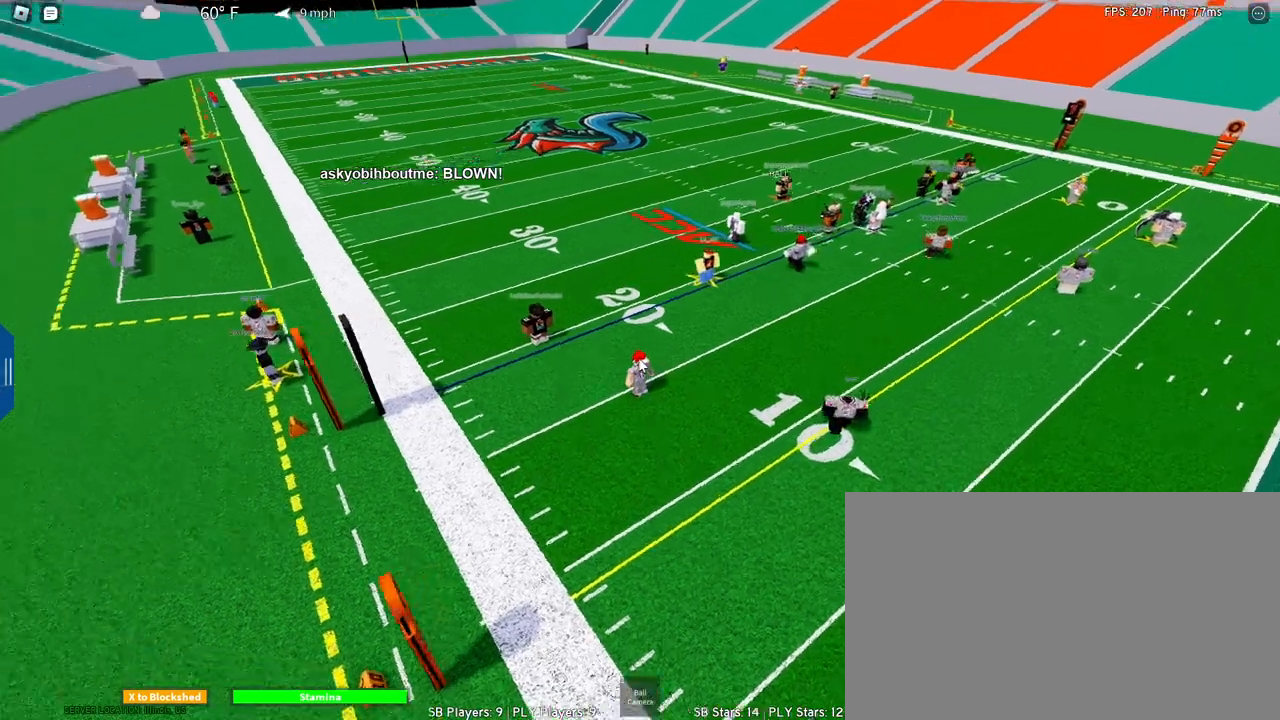
{"keys": ["s"], "mouse": [], "events": [[33, "mouse_wheel", "up"], [133, "mouse_wheel", "down"], [167, "mouse_wheel", "up"], [450, "s", "down"], [500, "mouse_right", "up"]]}
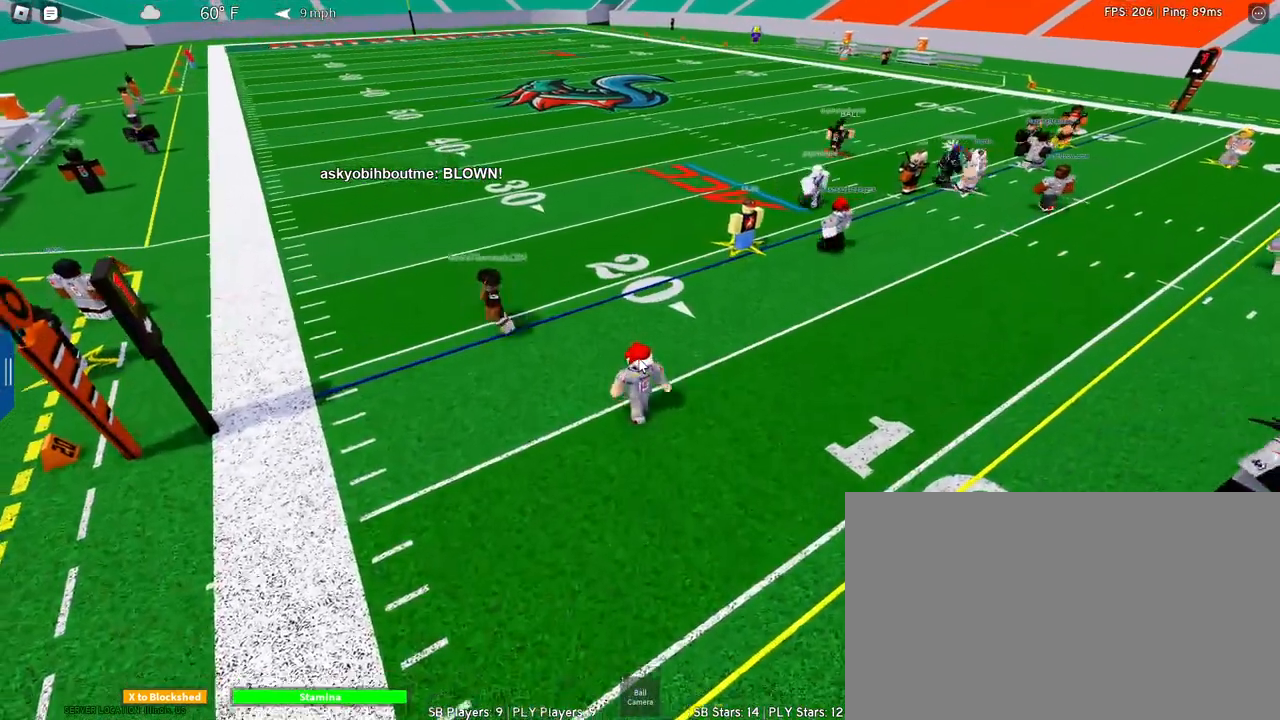
{"keys": [], "mouse": [], "events": [[183, "shift", "down"], [367, "s", "up"], [367, "shift", "up"]]}
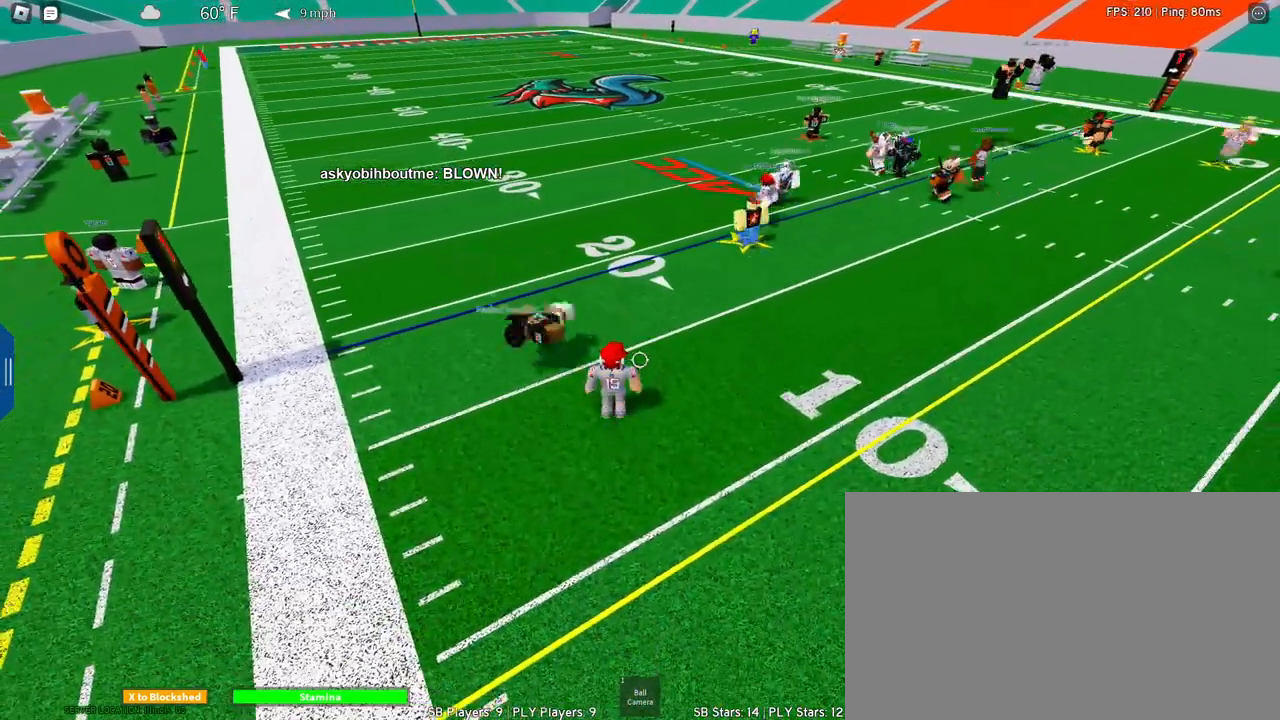
{"keys": ["d", "s"], "mouse": [], "events": [[300, "s", "down"], [433, "d", "down"]]}
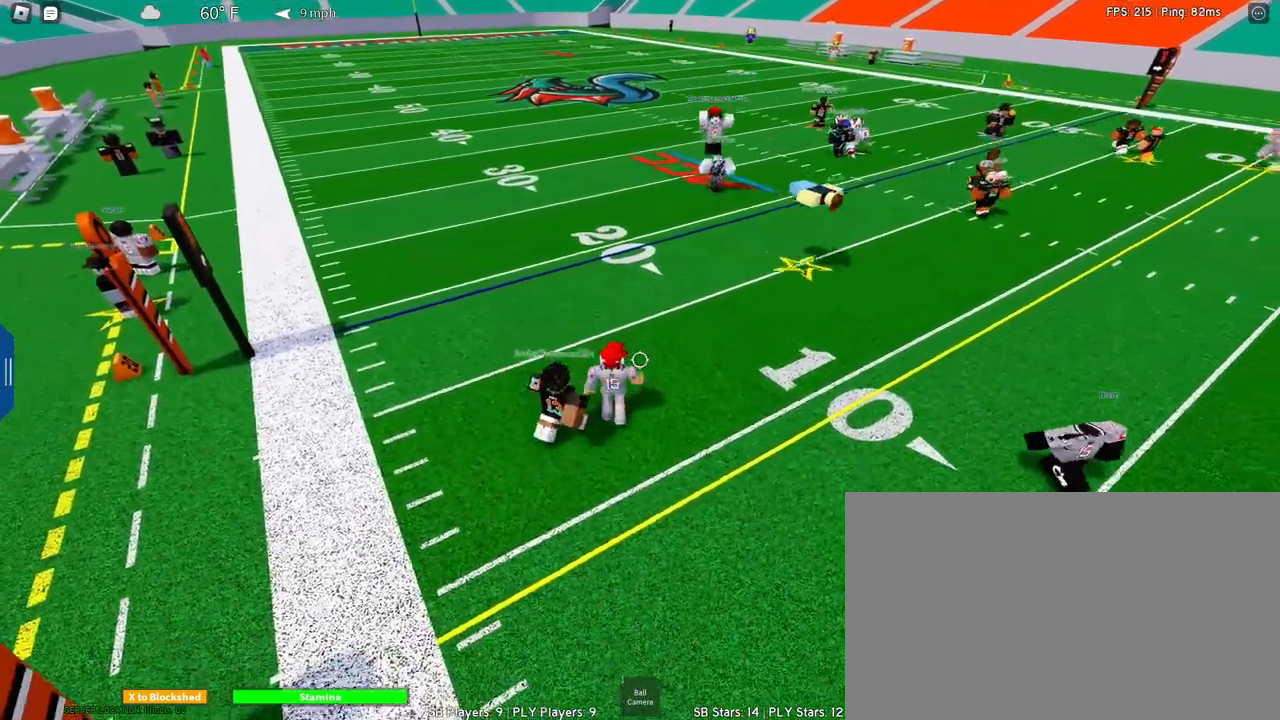
{"keys": ["d", "s"], "mouse": [], "events": [[133, "mouse_wheel", "down"], [217, "mouse_wheel", "up"]]}
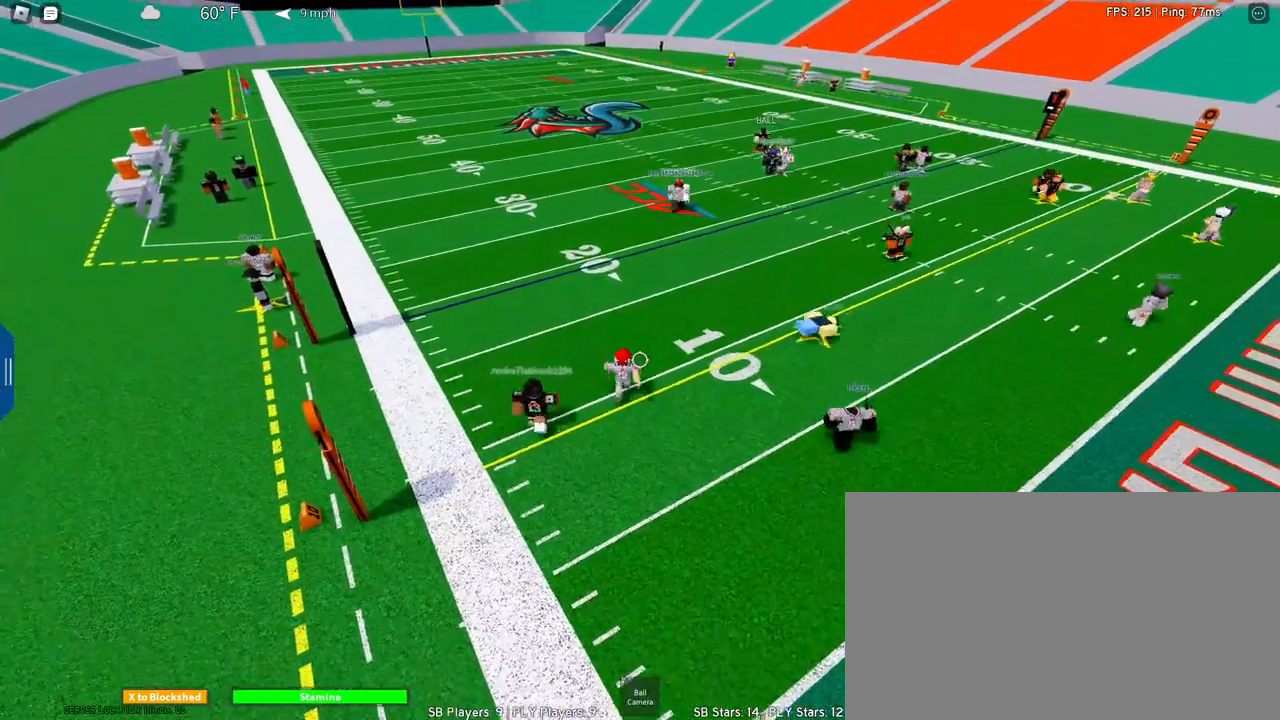
{"keys": ["s"], "mouse": [], "events": [[50, "mouse_wheel", "down"], [83, "mouse_wheel", "up"], [183, "d", "up"]]}
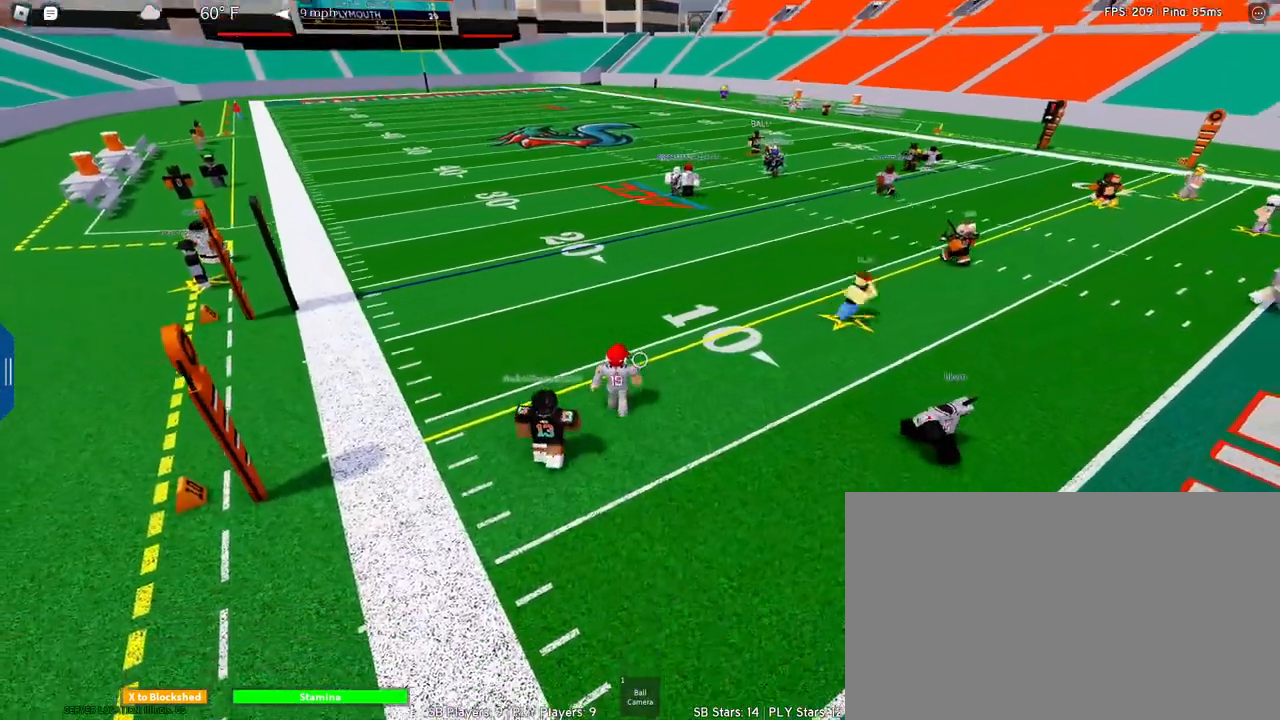
{"keys": ["d", "s"], "mouse": [], "events": [[17, "q", "down"], [67, "mouse_wheel", "down"], [117, "mouse_wheel", "up"], [200, "q", "up"], [483, "d", "down"]]}
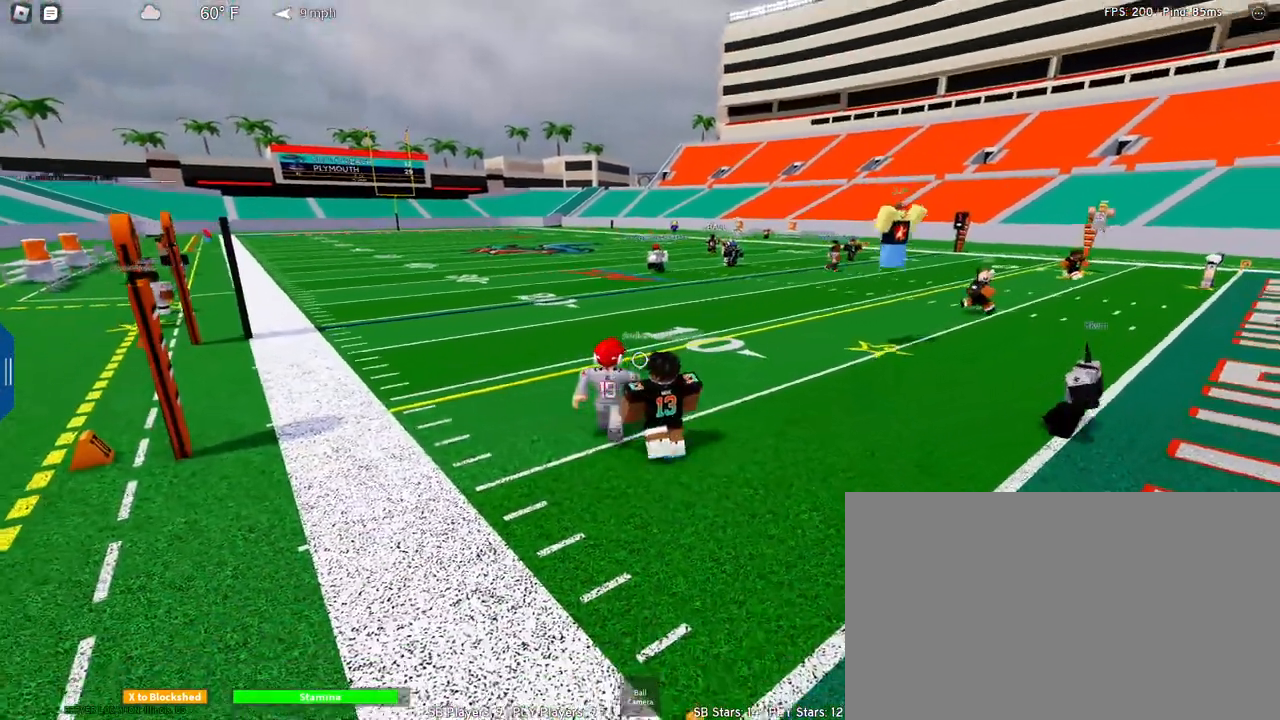
{"keys": ["d", "s"], "mouse": [], "events": []}
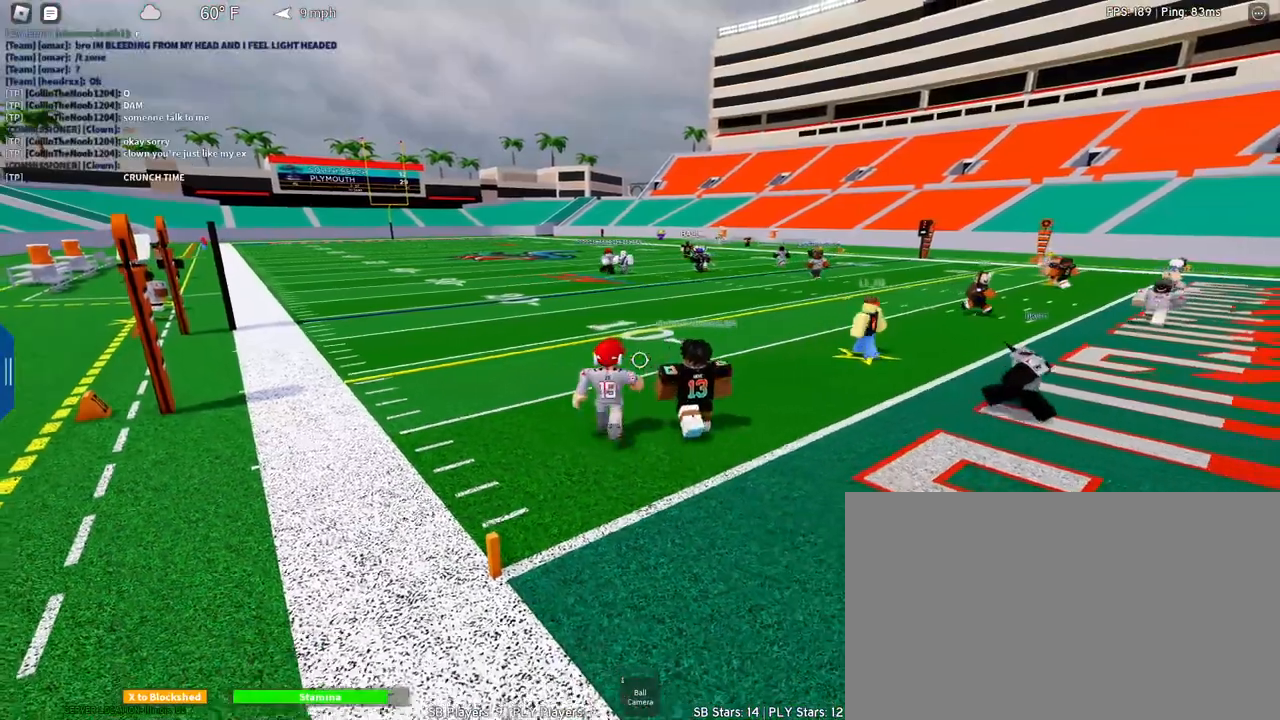
{"keys": [], "mouse": [], "events": [[50, "s", "up"], [317, "d", "up"], [317, "q", "down"], [417, "q", "up"]]}
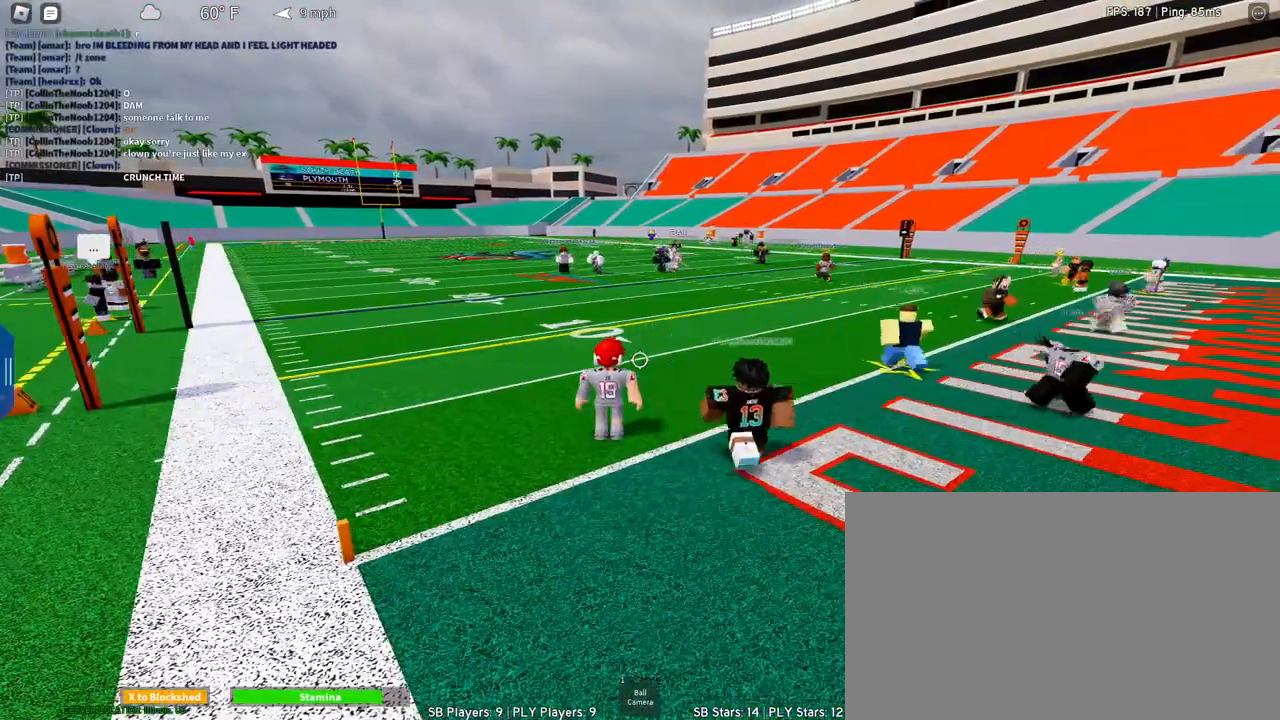
{"keys": ["s"], "mouse": [], "events": [[67, "a", "down"], [167, "w", "down"], [200, "w", "up"], [250, "a", "up"], [350, "s", "down"]]}
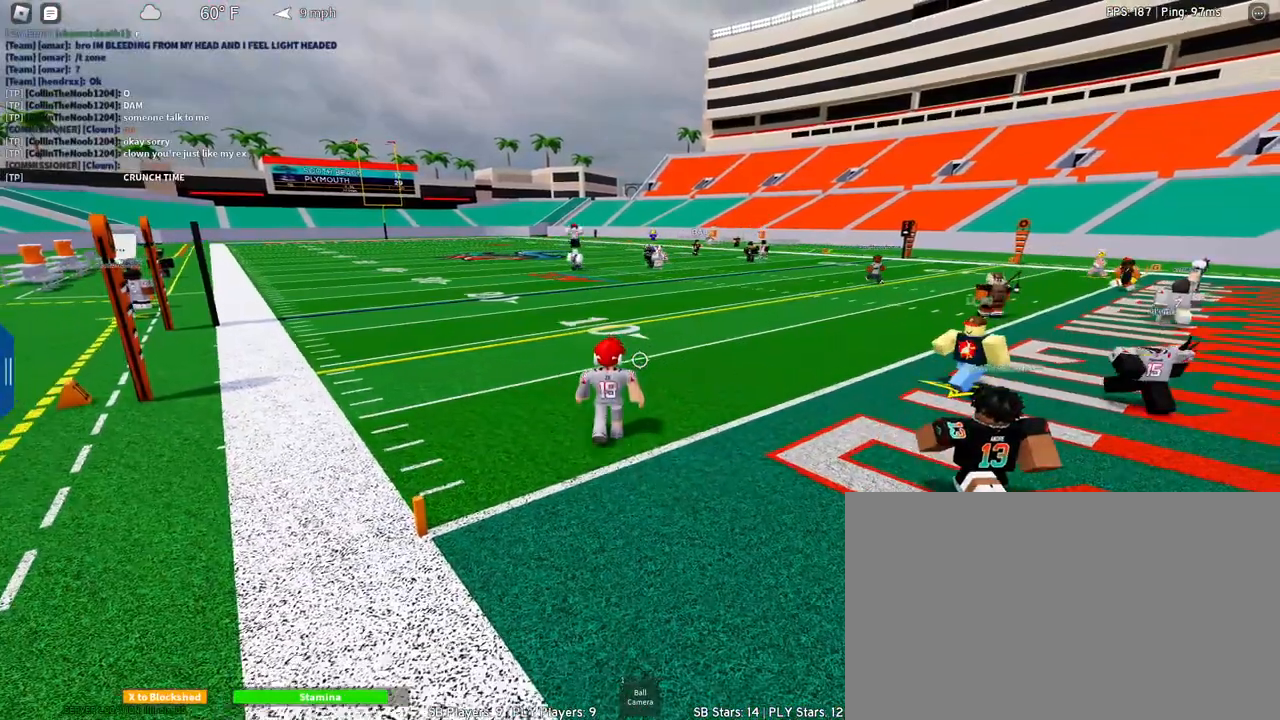
{"keys": ["a", "w"], "mouse": [], "events": [[33, "s", "up"], [317, "a", "down"], [367, "mouse_wheel", "down"], [367, "w", "down"], [400, "mouse_wheel", "up"], [450, "mouse_wheel", "down"], [500, "mouse_wheel", "up"]]}
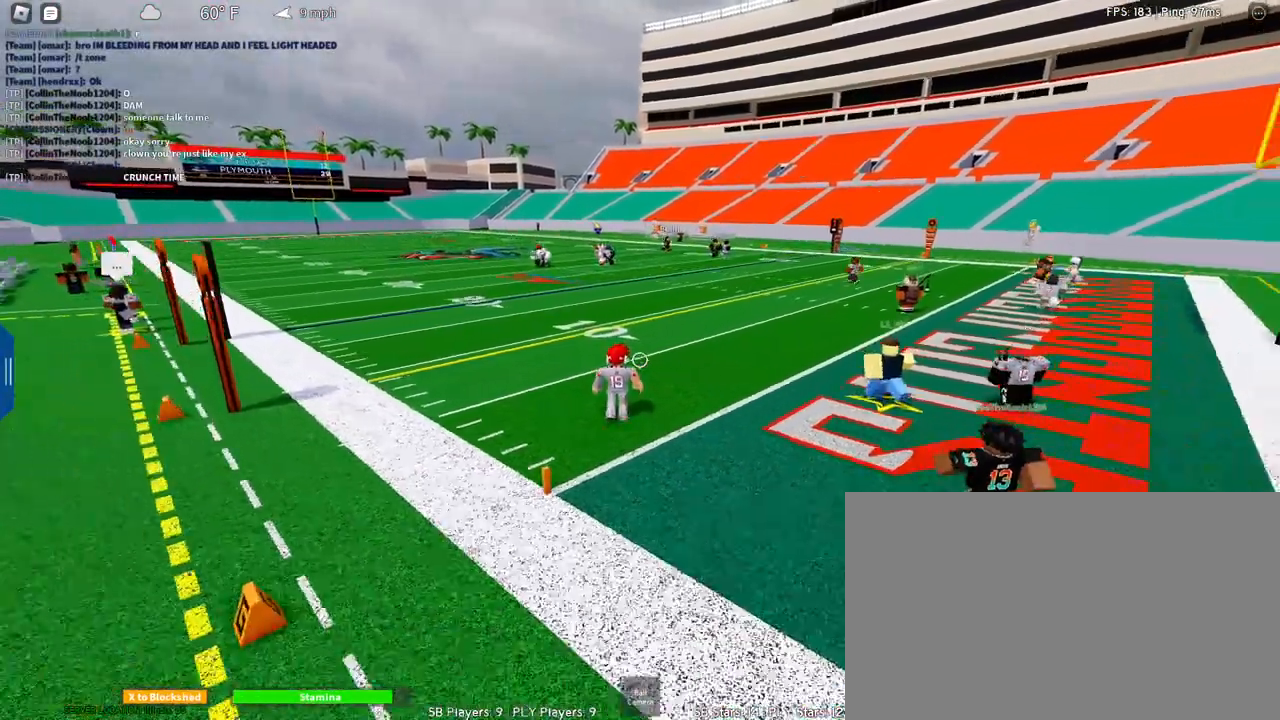
{"keys": ["d", "s"], "mouse": [], "events": [[100, "a", "up"], [100, "w", "up"], [333, "s", "down"], [467, "d", "down"]]}
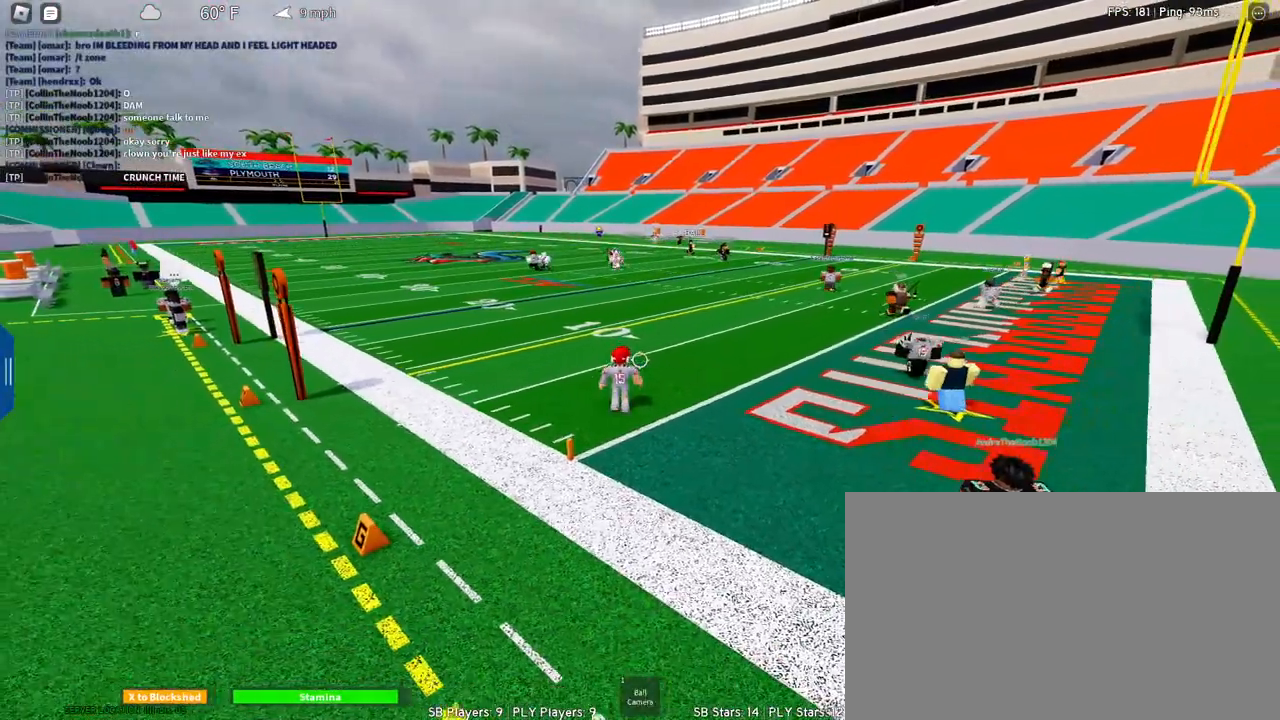
{"keys": [], "mouse": [], "events": [[150, "d", "up"], [200, "s", "up"]]}
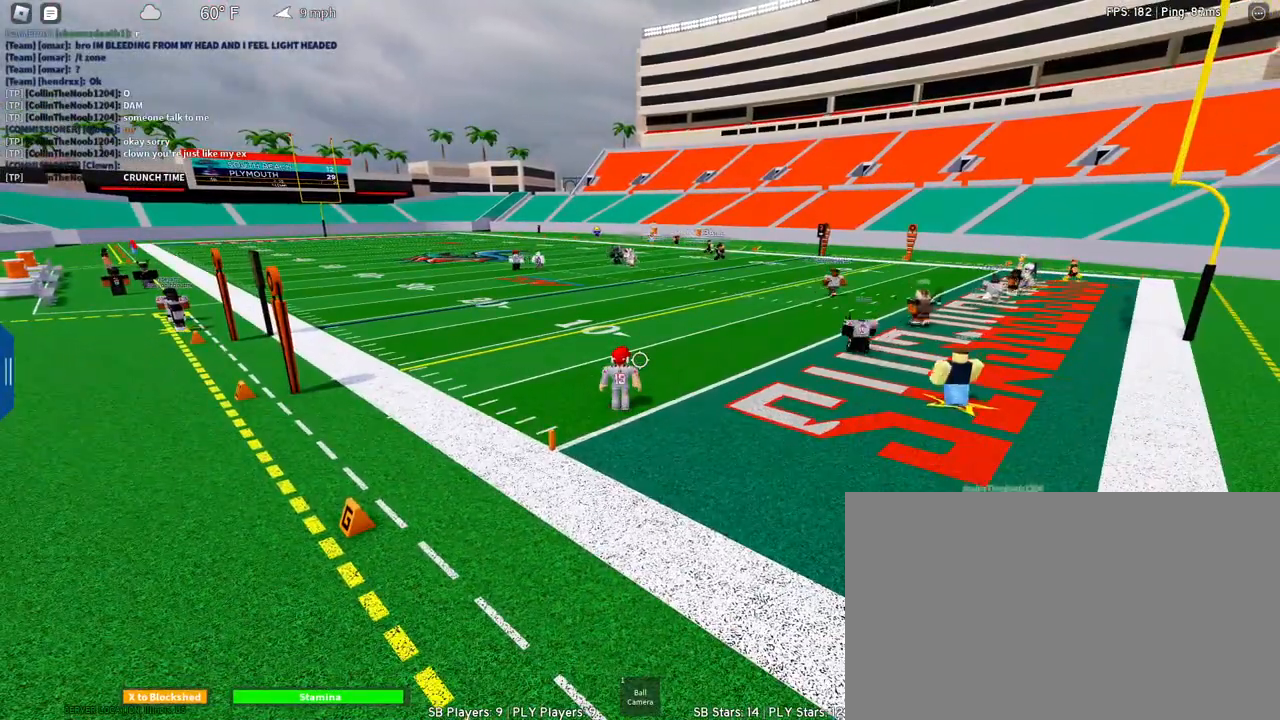
{"keys": ["d", "s", "shift"], "mouse": [], "events": [[183, "s", "down"], [217, "d", "down"], [400, "shift", "down"]]}
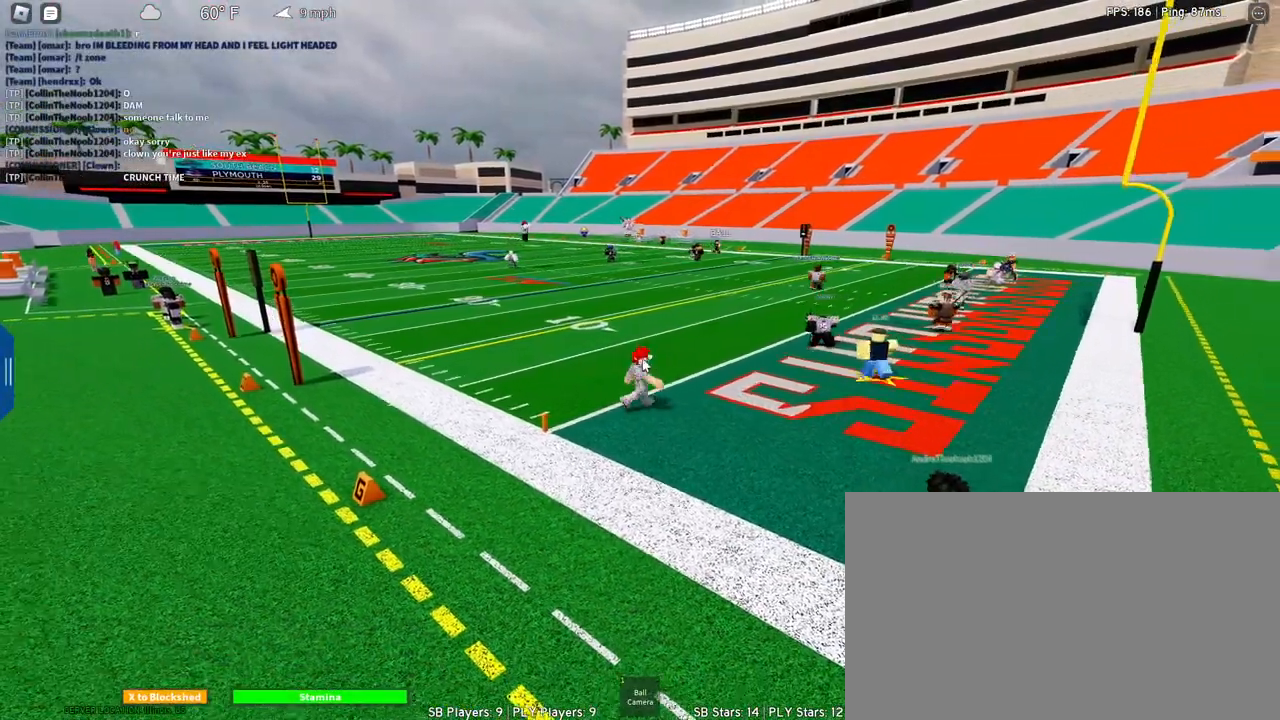
{"keys": ["a"], "mouse": ["right"], "events": [[133, "shift", "up"], [333, "d", "up"], [333, "mouse_right", "down"], [333, "s", "up"], [467, "a", "down"]]}
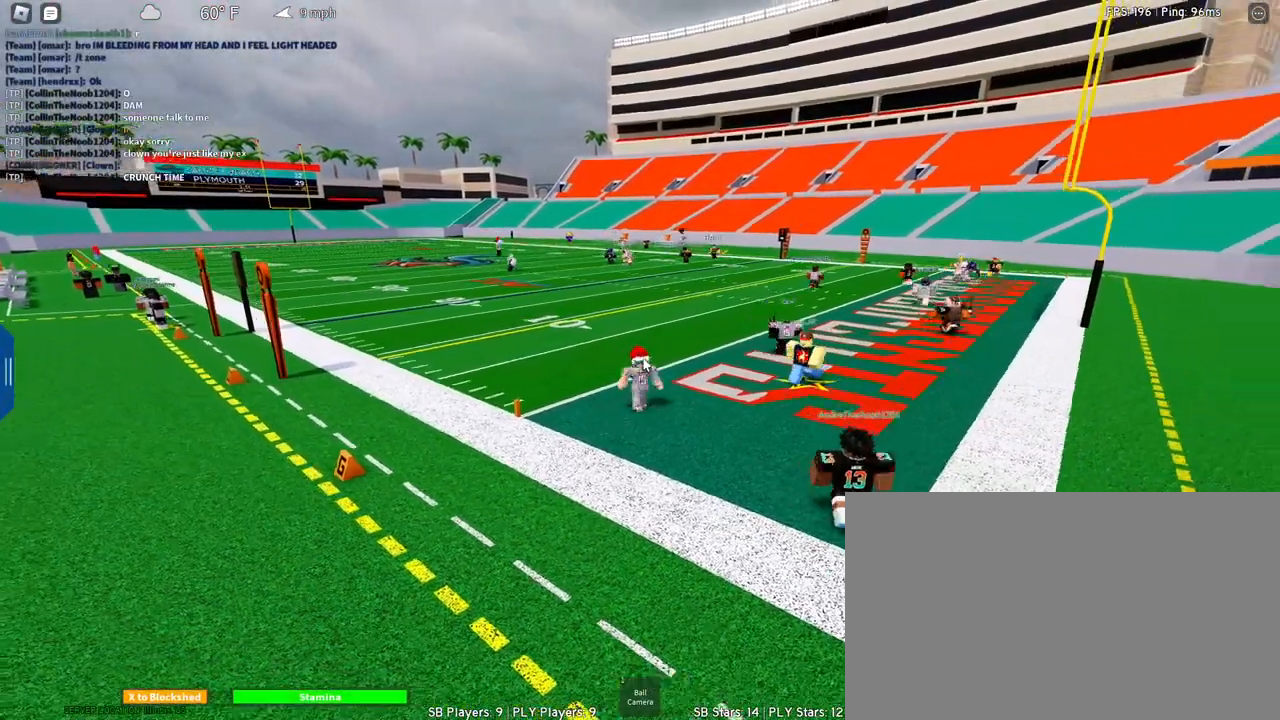
{"keys": [], "mouse": ["right"], "events": [[17, "w", "down"], [250, "a", "up"], [383, "w", "up"]]}
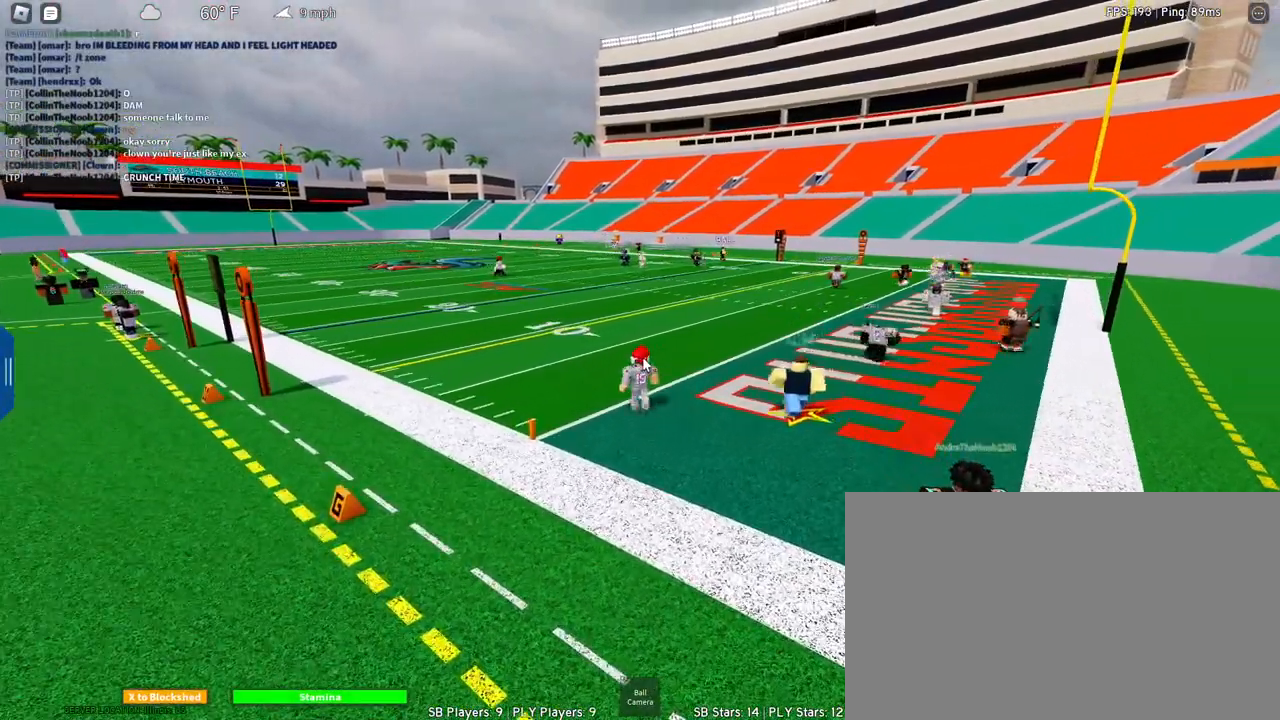
{"keys": ["d", "s"], "mouse": ["right"], "events": [[33, "d", "down"], [83, "s", "down"], [367, "d", "up"], [400, "d", "down"]]}
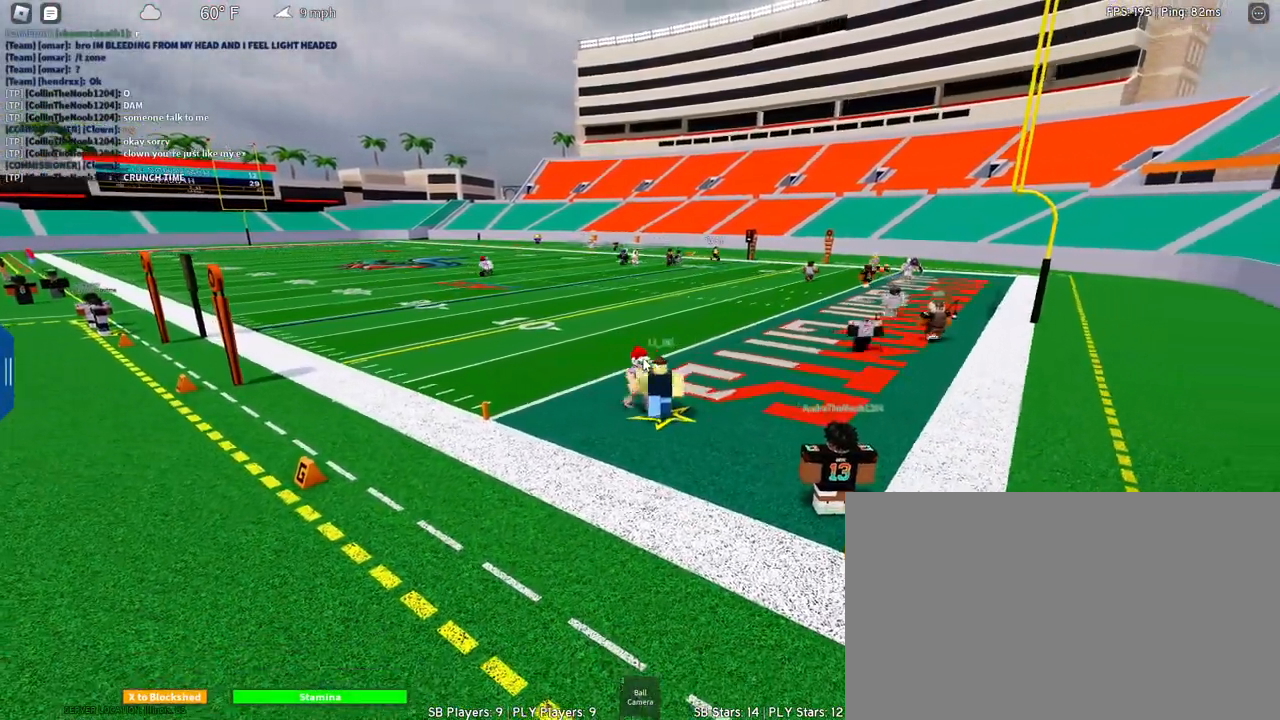
{"keys": ["a", "shift"], "mouse": ["right"], "events": [[100, "d", "up"], [100, "s", "up"], [233, "d", "down"], [333, "shift", "down"], [367, "d", "up"], [417, "a", "down"]]}
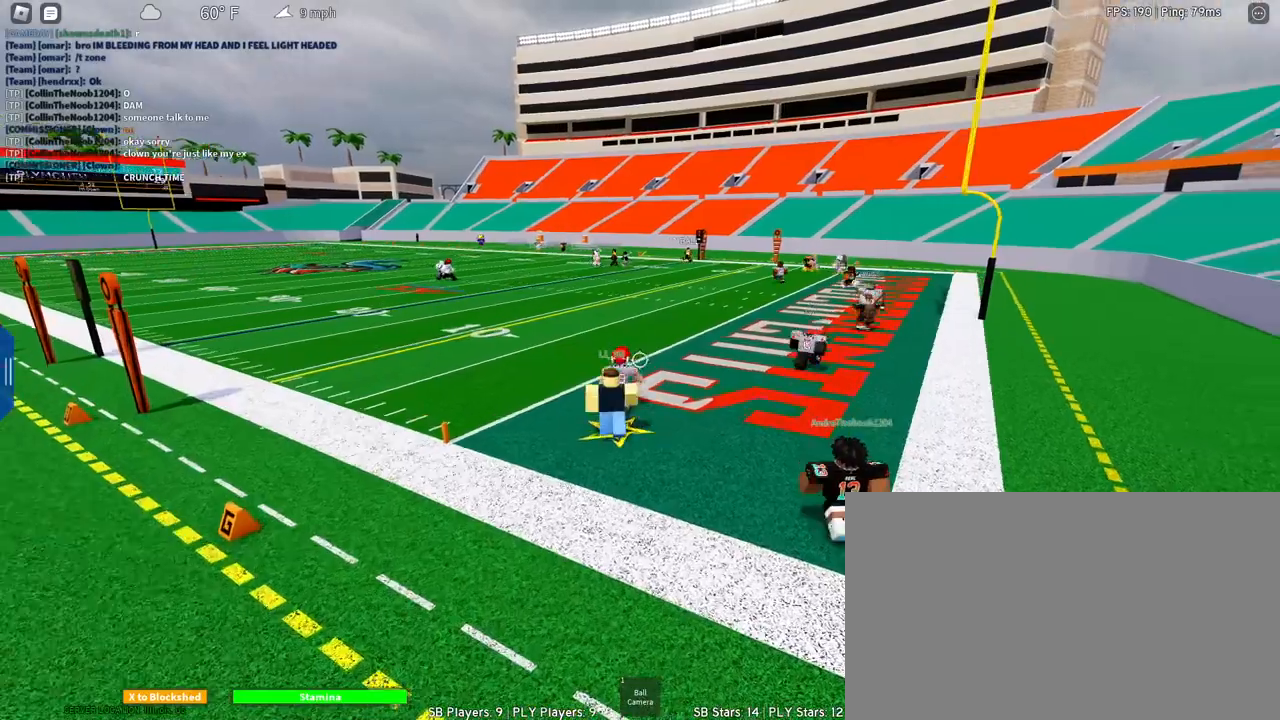
{"keys": ["a", "w"], "mouse": [], "events": [[17, "shift", "up"], [117, "mouse_right", "up"], [200, "q", "down"], [300, "q", "up"], [400, "w", "down"]]}